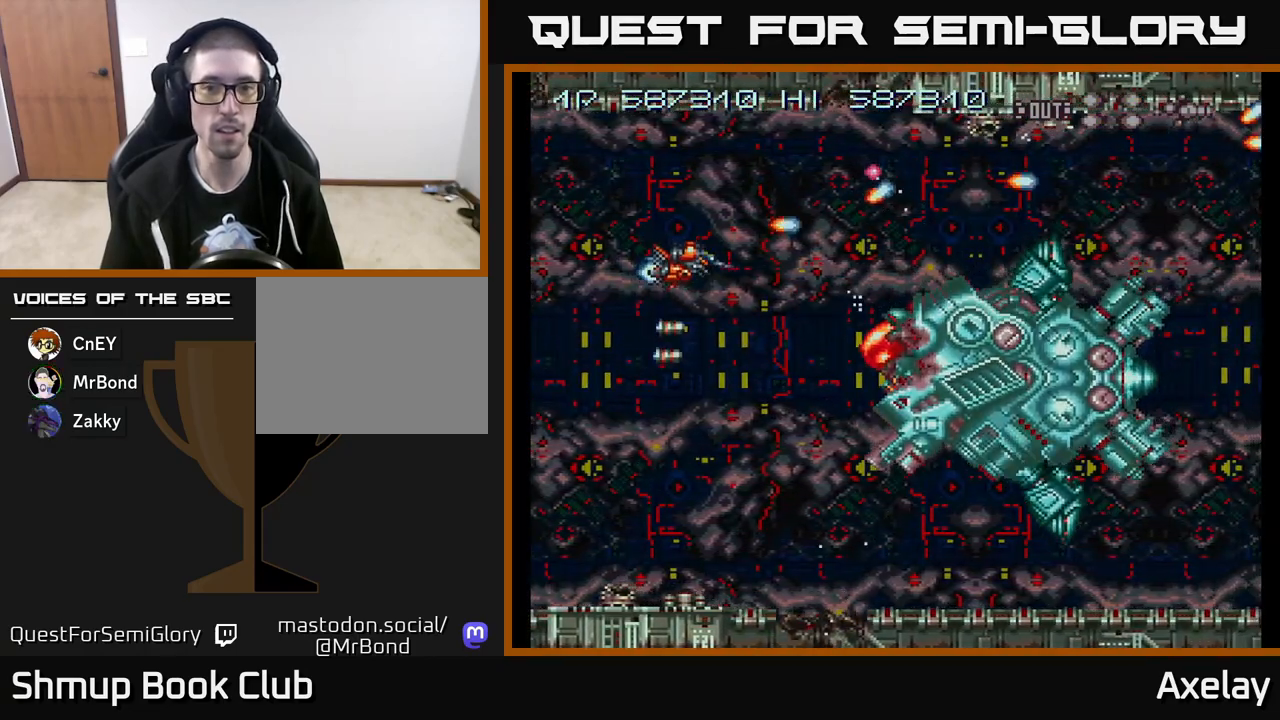
Gameplay with a controller (Xbox layout); each line is a JSON object with the inputs held at the frame after it. "events" lists button and stick changes between this image and that frame as [ms after this image, input, new state], when the widget could be followed in between. Not read: left_stick.
{"buttons": ["A", "X", "DPAD_DOWN"], "right_stick": "center", "events": [[17, "A", "down"], [17, "X", "down"], [83, "DPAD_DOWN", "down"], [167, "A", "up"], [167, "X", "up"], [183, "DPAD_DOWN", "up"], [217, "A", "down"], [217, "X", "down"], [267, "DPAD_DOWN", "down"], [350, "A", "up"], [350, "X", "up"], [367, "DPAD_DOWN", "up"], [417, "X", "down"], [433, "A", "down"], [450, "DPAD_DOWN", "down"]]}
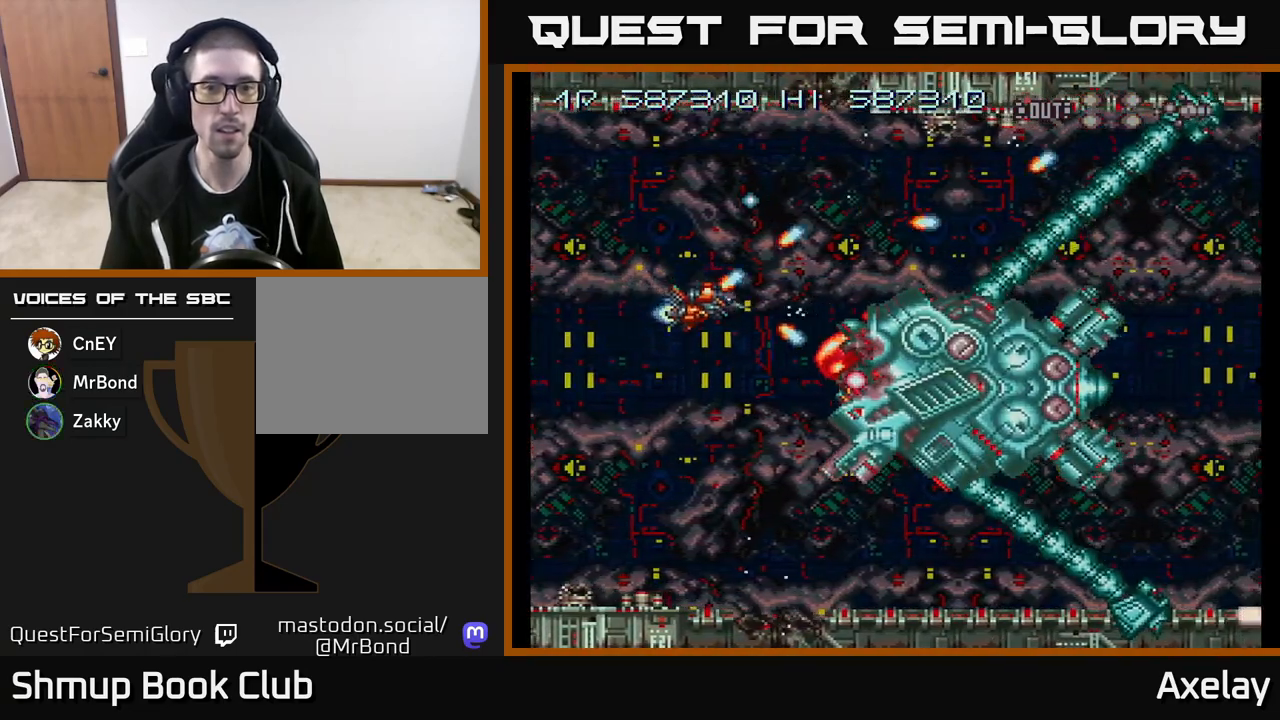
{"buttons": ["DPAD_LEFT"], "right_stick": "center", "events": [[17, "DPAD_DOWN", "up"], [50, "A", "up"], [50, "X", "up"], [117, "X", "down"], [133, "A", "down"], [133, "DPAD_DOWN", "down"], [217, "DPAD_DOWN", "up"], [250, "X", "up"], [267, "A", "up"], [300, "DPAD_DOWN", "down"], [317, "A", "down"], [317, "X", "down"], [383, "DPAD_DOWN", "up"], [433, "DPAD_LEFT", "down"], [467, "A", "up"], [467, "X", "up"]]}
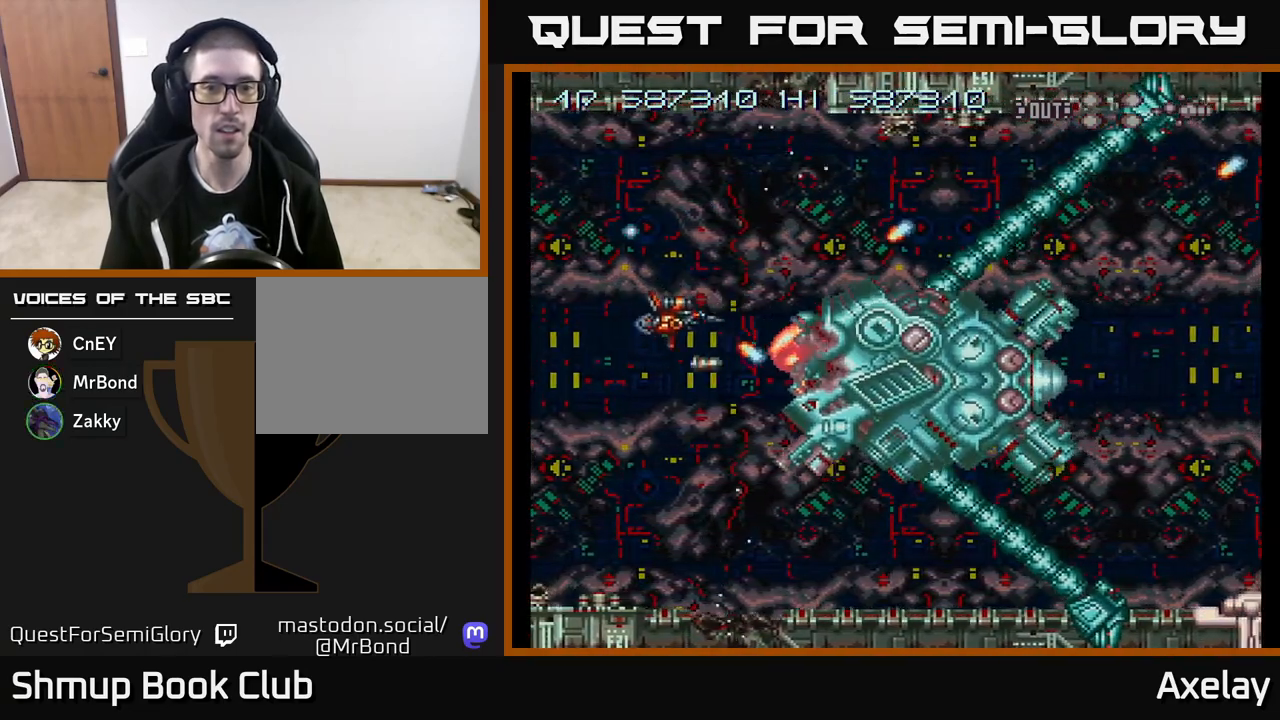
{"buttons": ["A", "X", "DPAD_DOWN"], "right_stick": "center", "events": [[17, "A", "down"], [17, "X", "down"], [50, "DPAD_LEFT", "up"], [167, "A", "up"], [167, "X", "up"], [217, "A", "down"], [217, "X", "down"], [367, "X", "up"], [383, "A", "up"], [417, "DPAD_DOWN", "down"], [417, "X", "down"], [433, "A", "down"]]}
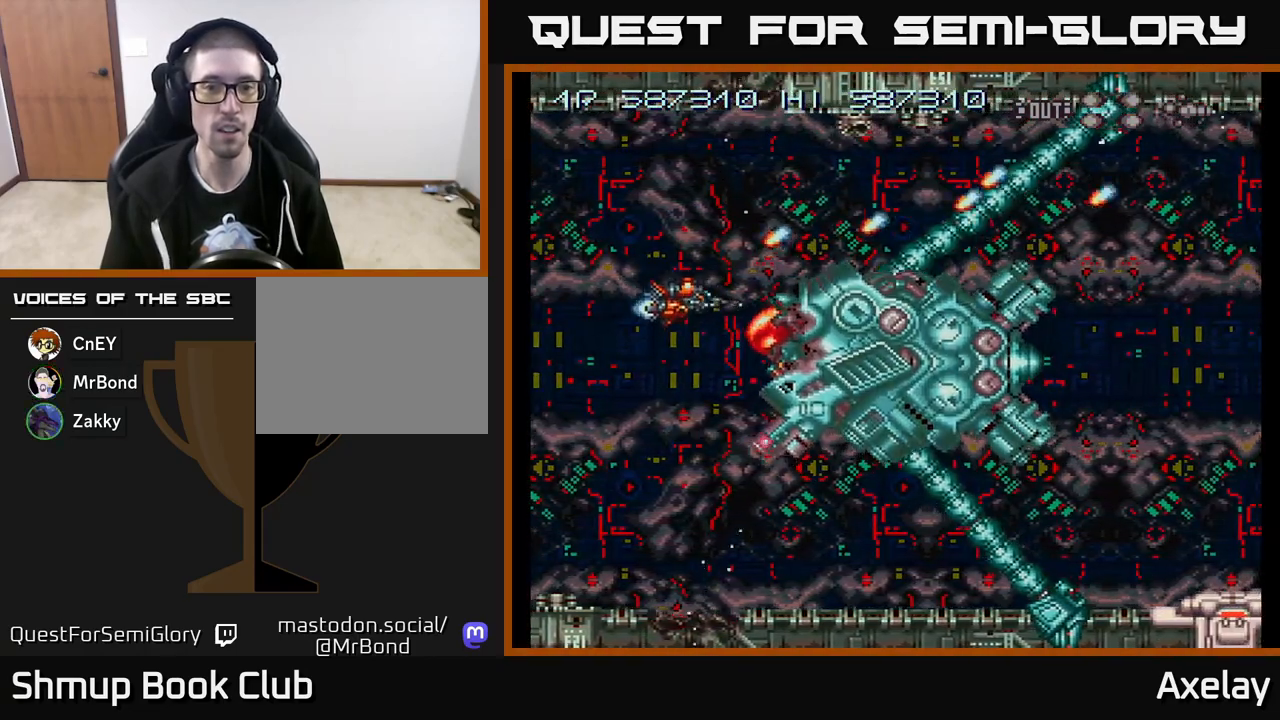
{"buttons": [], "right_stick": "center", "events": [[17, "DPAD_LEFT", "down"], [33, "DPAD_DOWN", "up"], [83, "A", "up"], [83, "DPAD_LEFT", "up"], [83, "X", "up"], [150, "X", "down"], [167, "A", "down"], [300, "A", "up"], [300, "X", "up"], [350, "A", "down"], [350, "X", "down"], [367, "DPAD_DOWN", "down"], [433, "DPAD_DOWN", "up"], [500, "A", "up"], [500, "X", "up"]]}
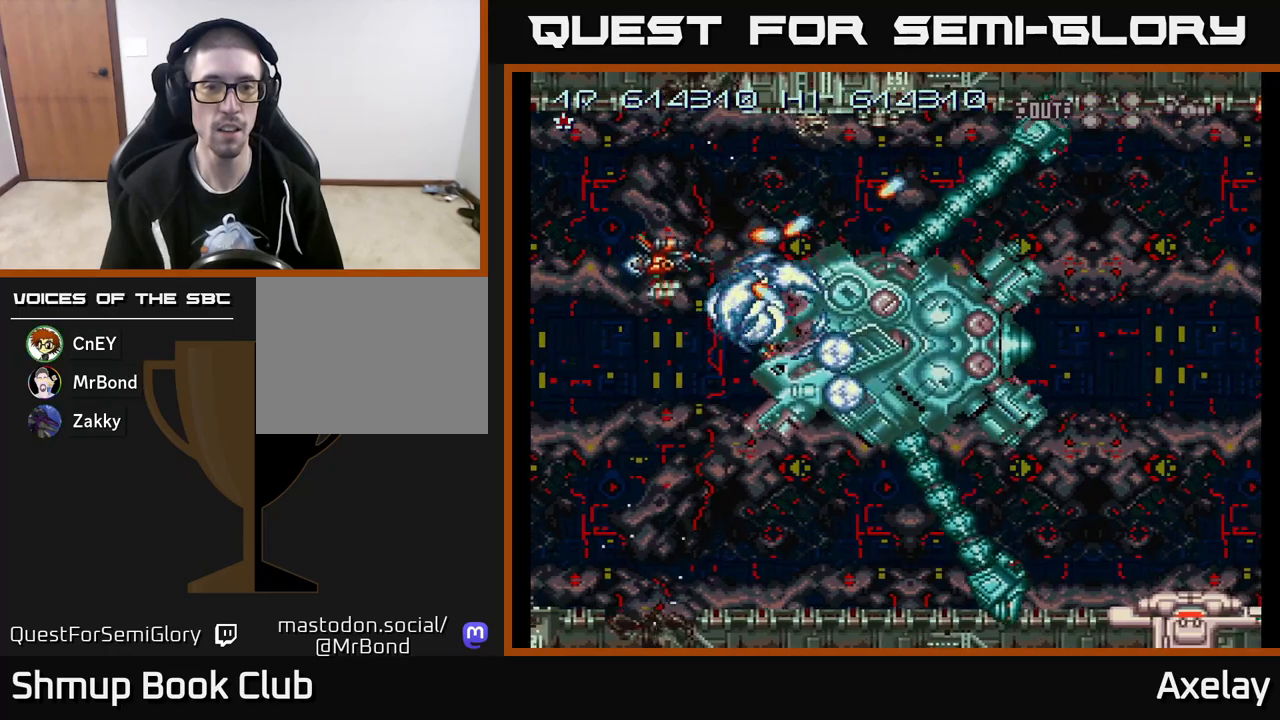
{"buttons": ["A", "X", "DPAD_DOWN"], "right_stick": "center", "events": [[67, "A", "down"], [67, "X", "down"], [100, "DPAD_DOWN", "down"], [183, "DPAD_DOWN", "up"], [217, "A", "up"], [217, "X", "up"], [283, "A", "down"], [283, "DPAD_DOWN", "down"], [283, "X", "down"], [333, "DPAD_LEFT", "down"], [450, "A", "up"], [450, "X", "up"], [500, "A", "down"], [500, "DPAD_LEFT", "up"], [500, "X", "down"]]}
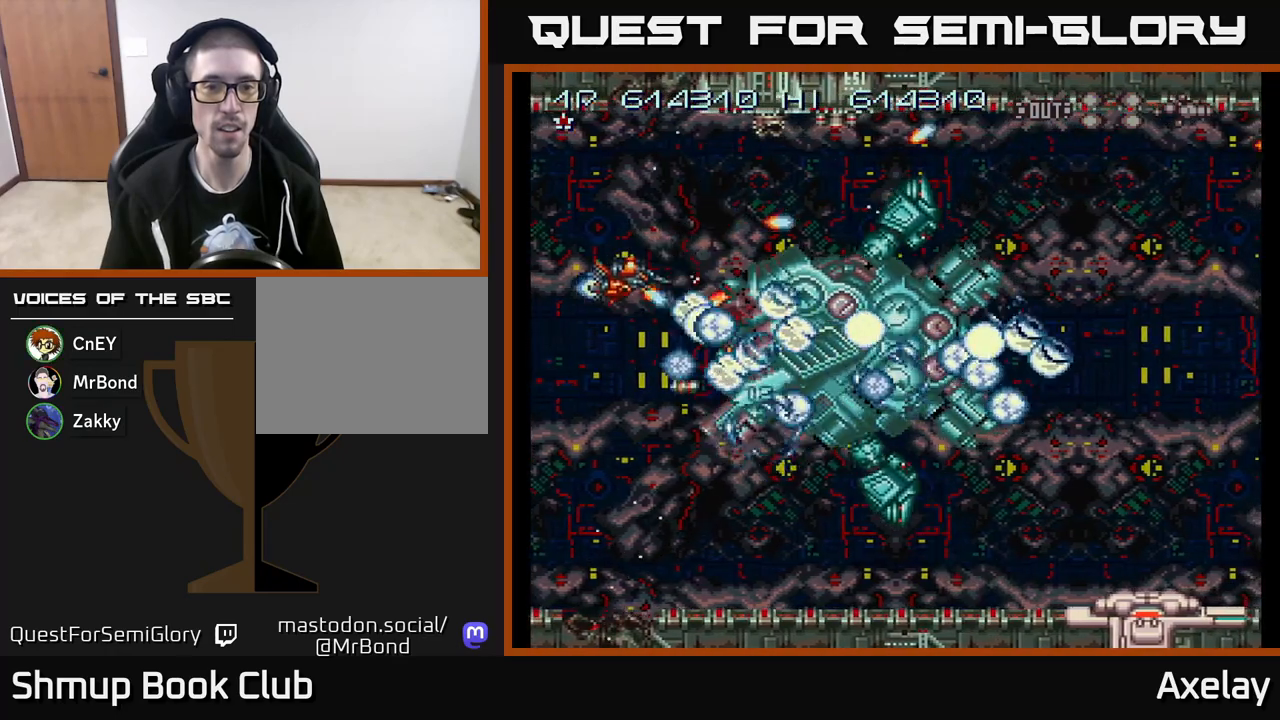
{"buttons": ["A", "X"], "right_stick": "center", "events": [[100, "DPAD_LEFT", "down"], [117, "DPAD_DOWN", "up"], [150, "X", "up"], [167, "A", "up"], [217, "A", "down"], [217, "X", "down"], [267, "DPAD_UP", "down"], [283, "DPAD_LEFT", "up"], [400, "DPAD_UP", "up"], [417, "X", "up"], [433, "A", "up"], [467, "X", "down"], [483, "A", "down"]]}
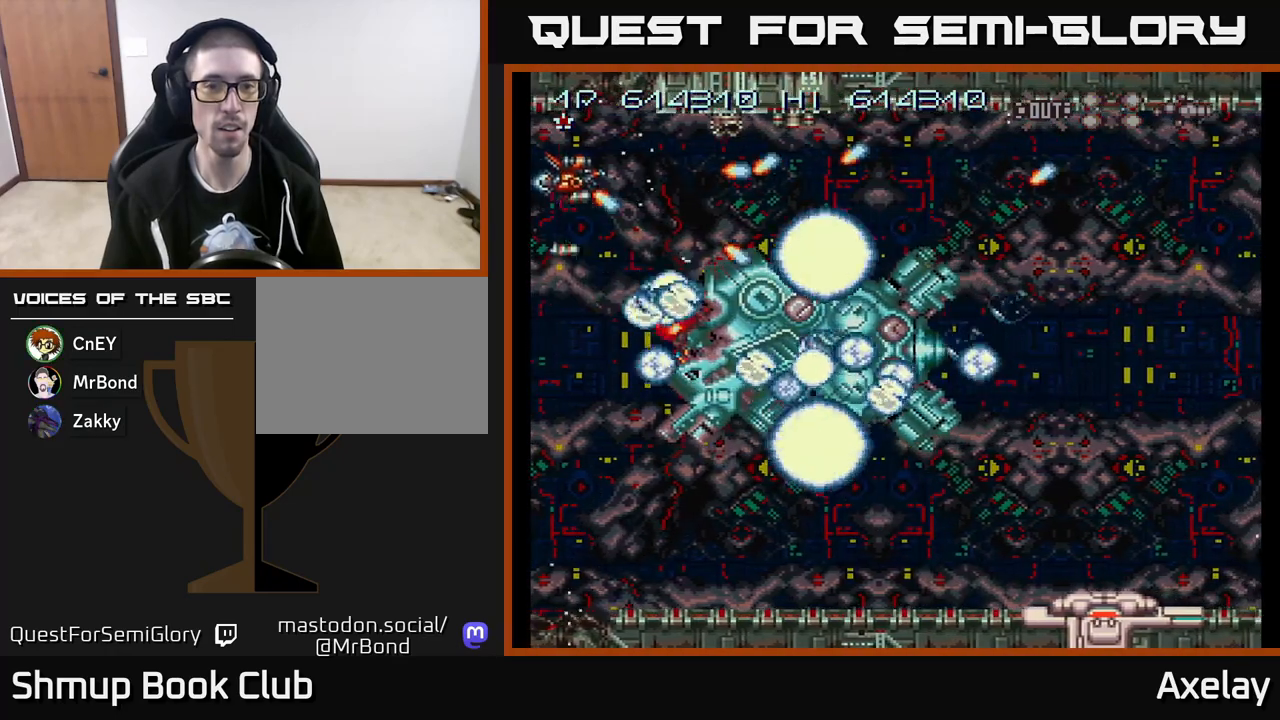
{"buttons": ["A", "X", "DPAD_DOWN"], "right_stick": "center", "events": [[217, "DPAD_DOWN", "down"]]}
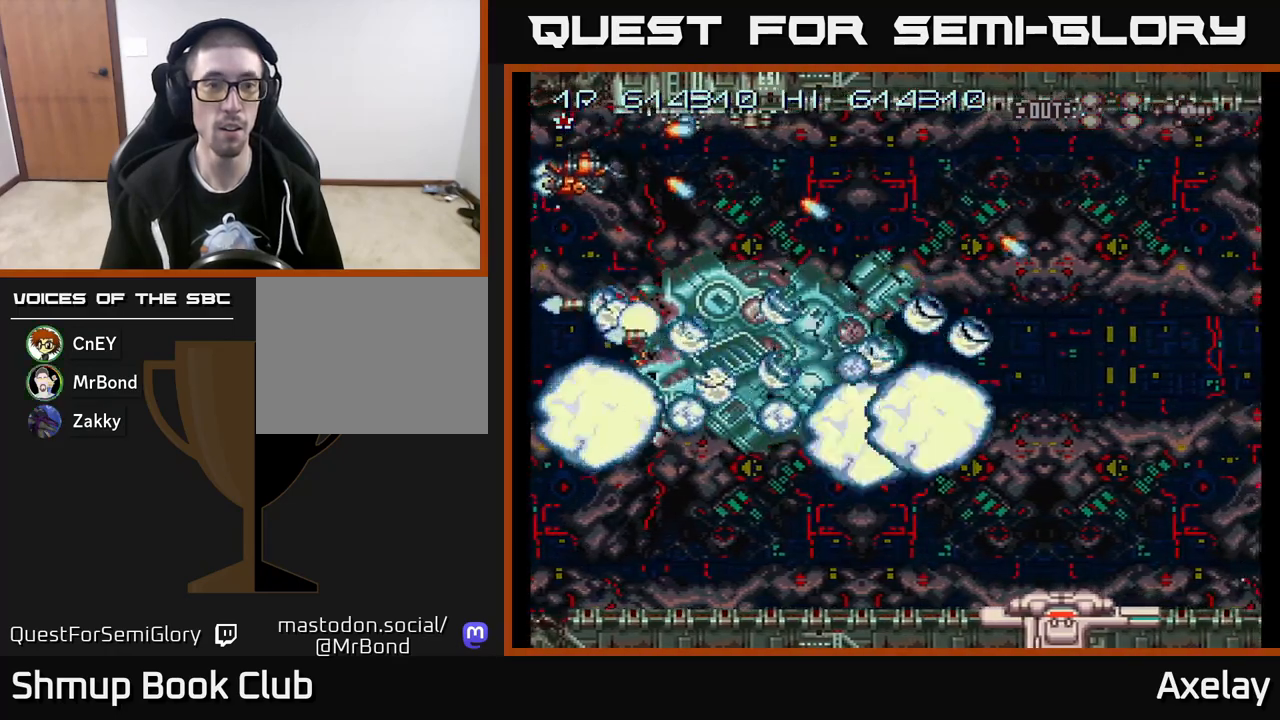
{"buttons": ["A", "X", "DPAD_RIGHT"], "right_stick": "center", "events": [[133, "DPAD_DOWN", "up"], [250, "DPAD_RIGHT", "down"], [267, "DPAD_DOWN", "down"], [483, "DPAD_DOWN", "up"]]}
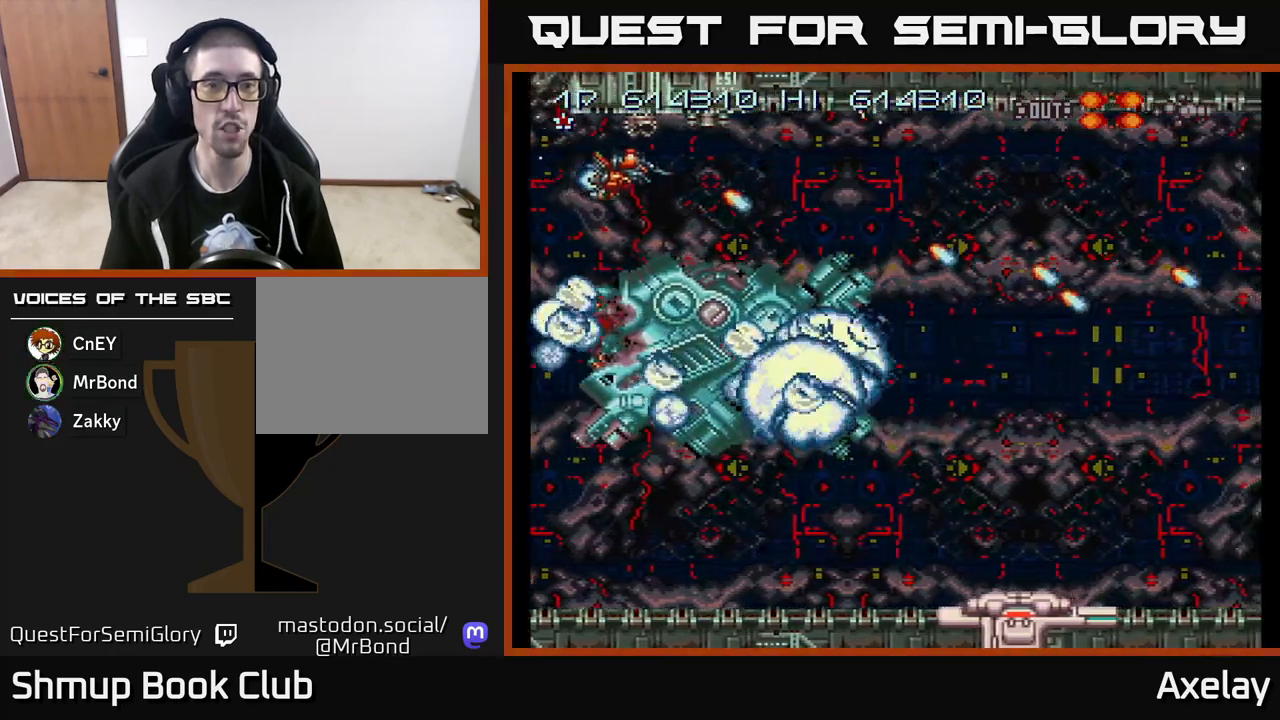
{"buttons": ["A", "X", "DPAD_RIGHT"], "right_stick": "center", "events": [[83, "DPAD_DOWN", "down"], [333, "DPAD_DOWN", "up"]]}
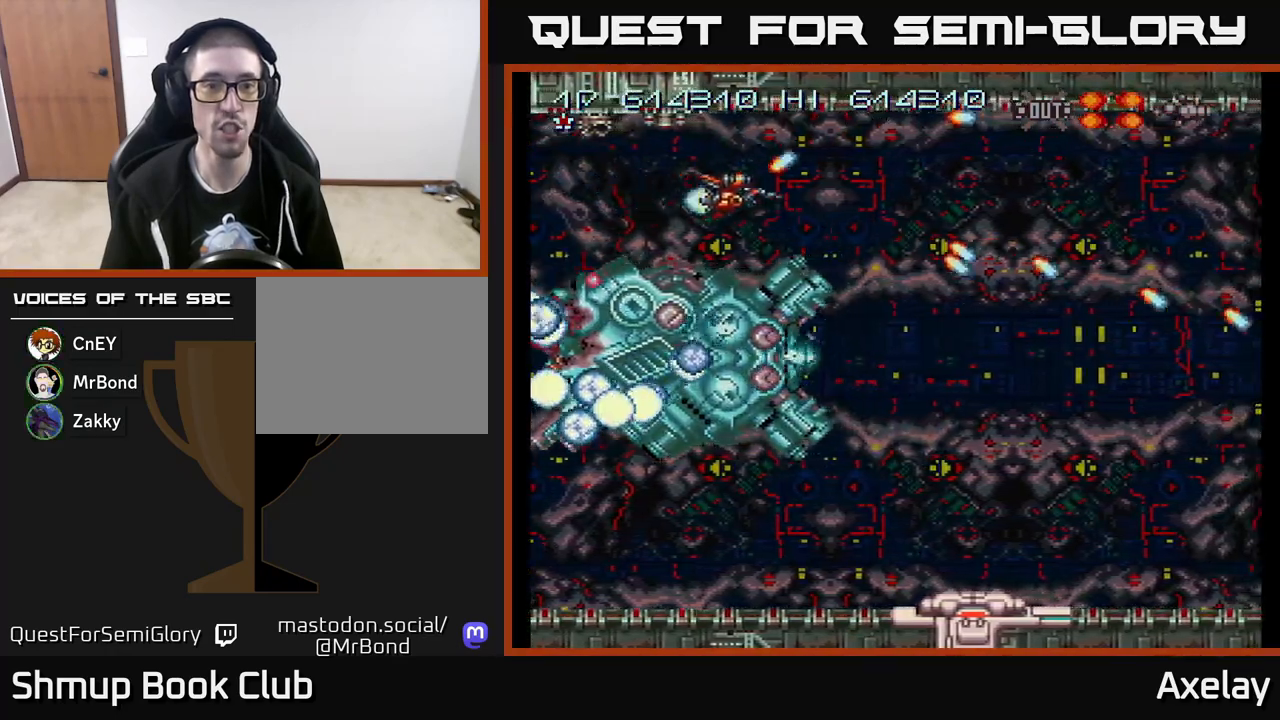
{"buttons": ["A", "X", "DPAD_RIGHT"], "right_stick": "center", "events": [[117, "DPAD_DOWN", "down"], [267, "DPAD_DOWN", "up"]]}
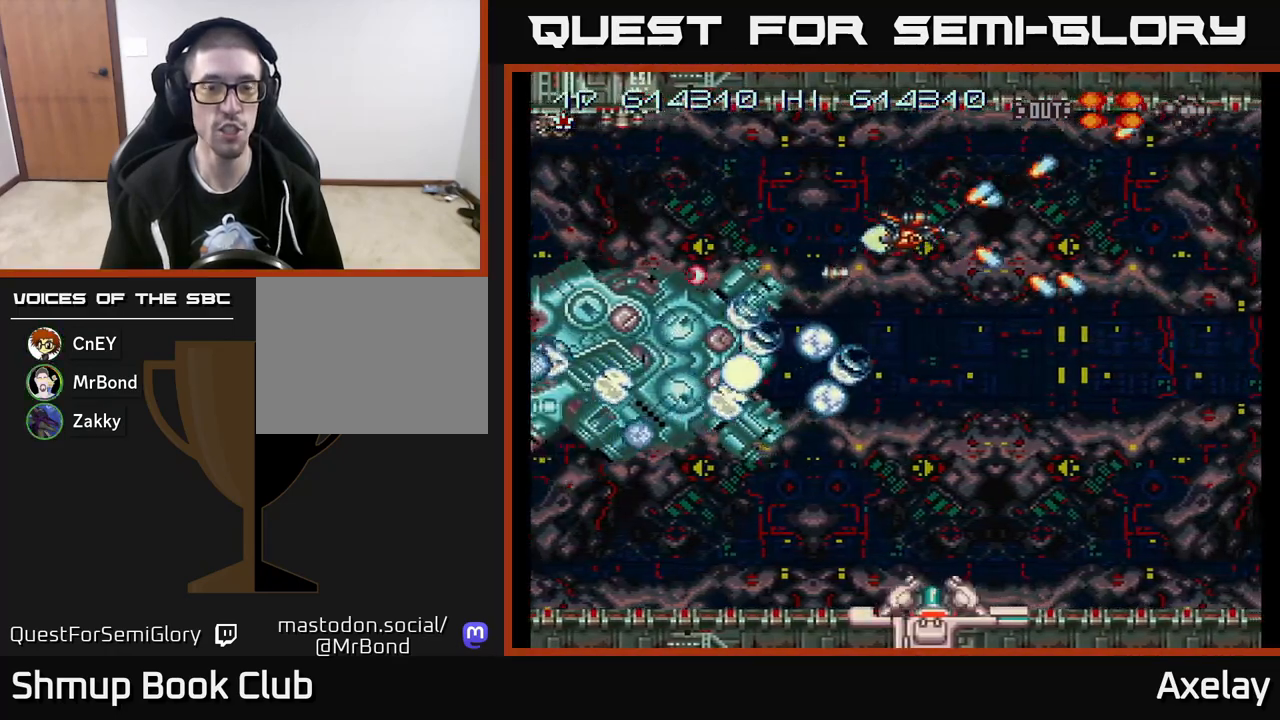
{"buttons": [], "right_stick": "center", "events": [[100, "DPAD_DOWN", "down"], [183, "X", "up"], [233, "A", "up"], [383, "DPAD_RIGHT", "up"], [483, "DPAD_DOWN", "up"]]}
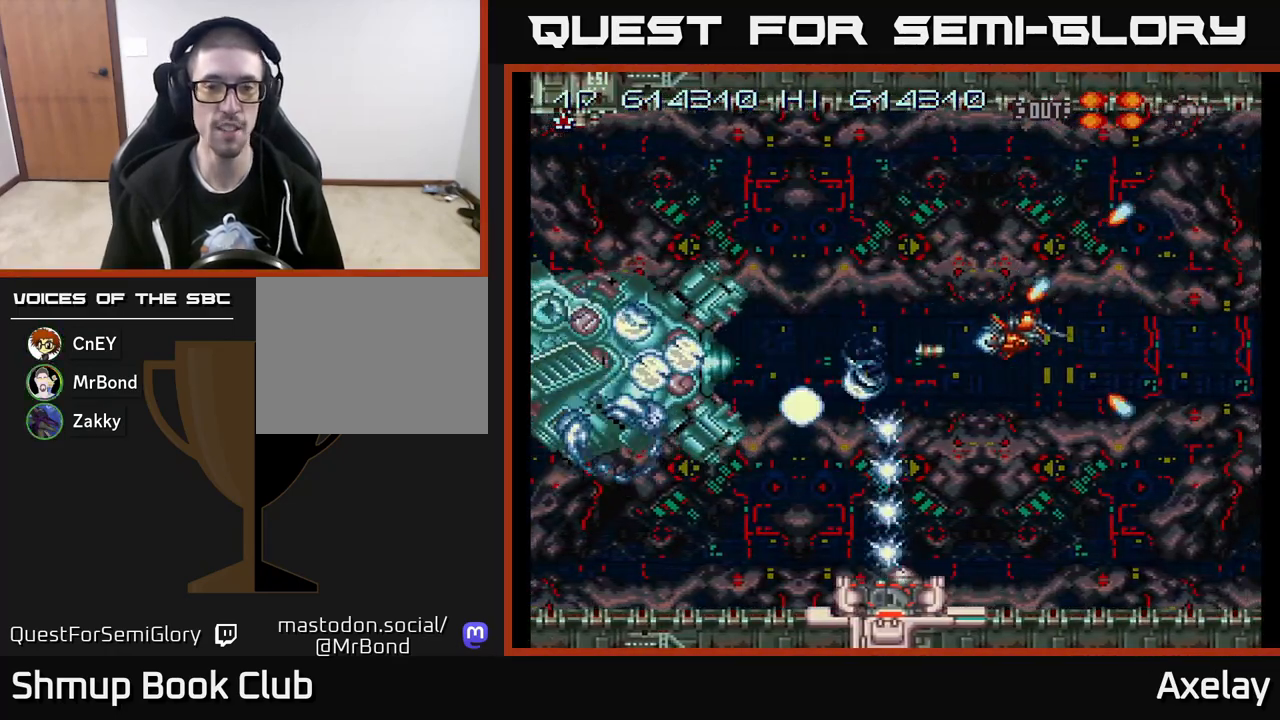
{"buttons": ["A"], "right_stick": "center", "events": [[167, "DPAD_RIGHT", "down"], [267, "DPAD_RIGHT", "up"], [333, "DPAD_LEFT", "down"], [450, "A", "down"], [450, "DPAD_LEFT", "up"]]}
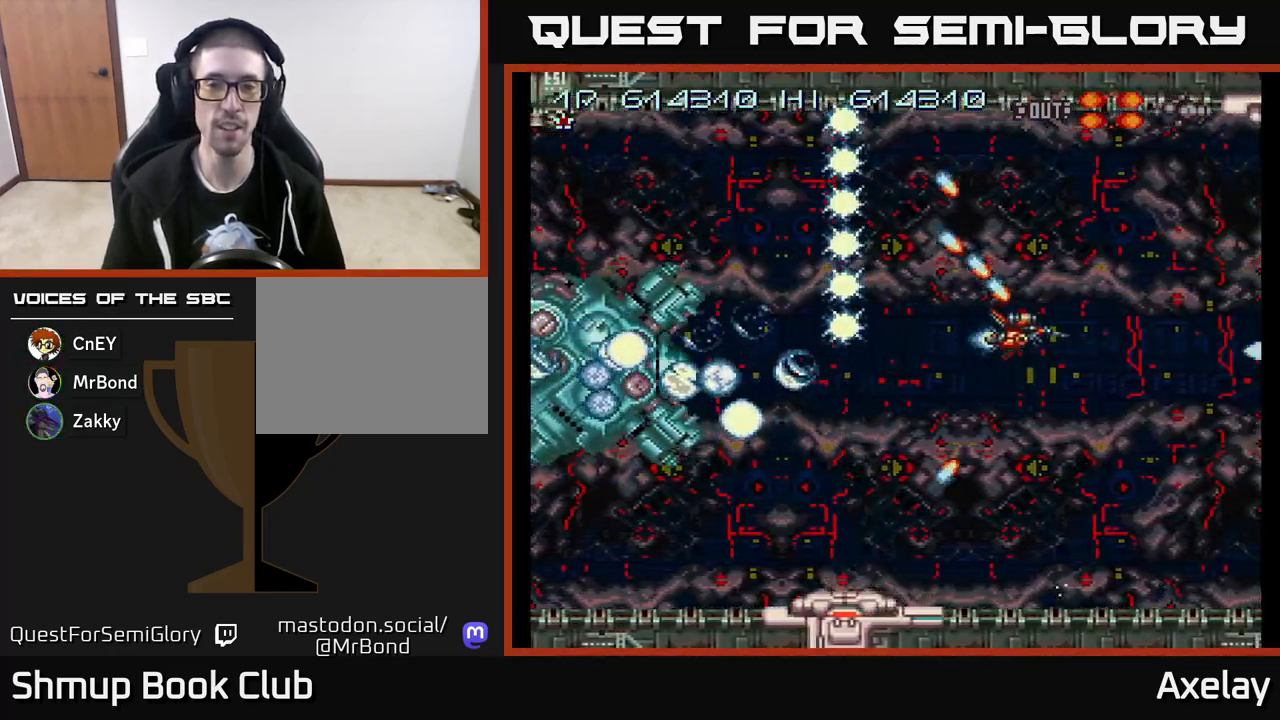
{"buttons": ["A"], "right_stick": "center", "events": [[17, "X", "down"], [267, "X", "up"], [283, "A", "up"], [500, "A", "down"]]}
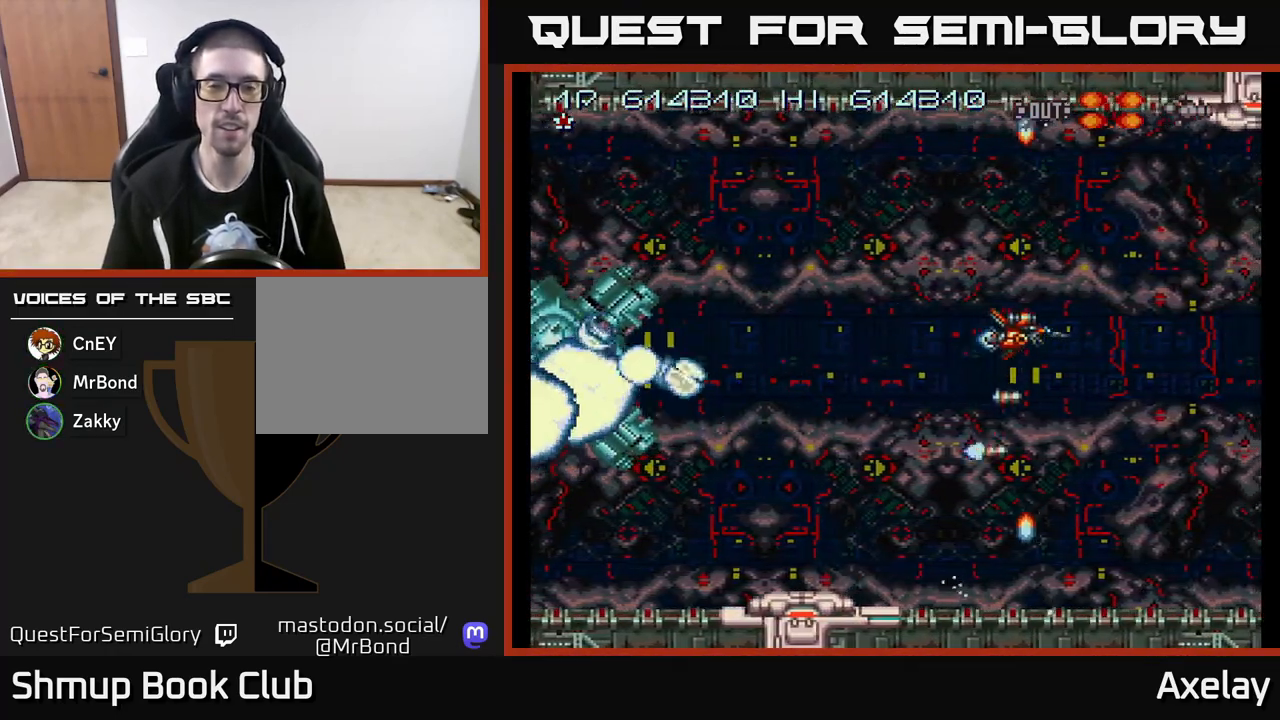
{"buttons": ["DPAD_LEFT"], "right_stick": "center", "events": [[317, "A", "up"], [367, "DPAD_LEFT", "down"]]}
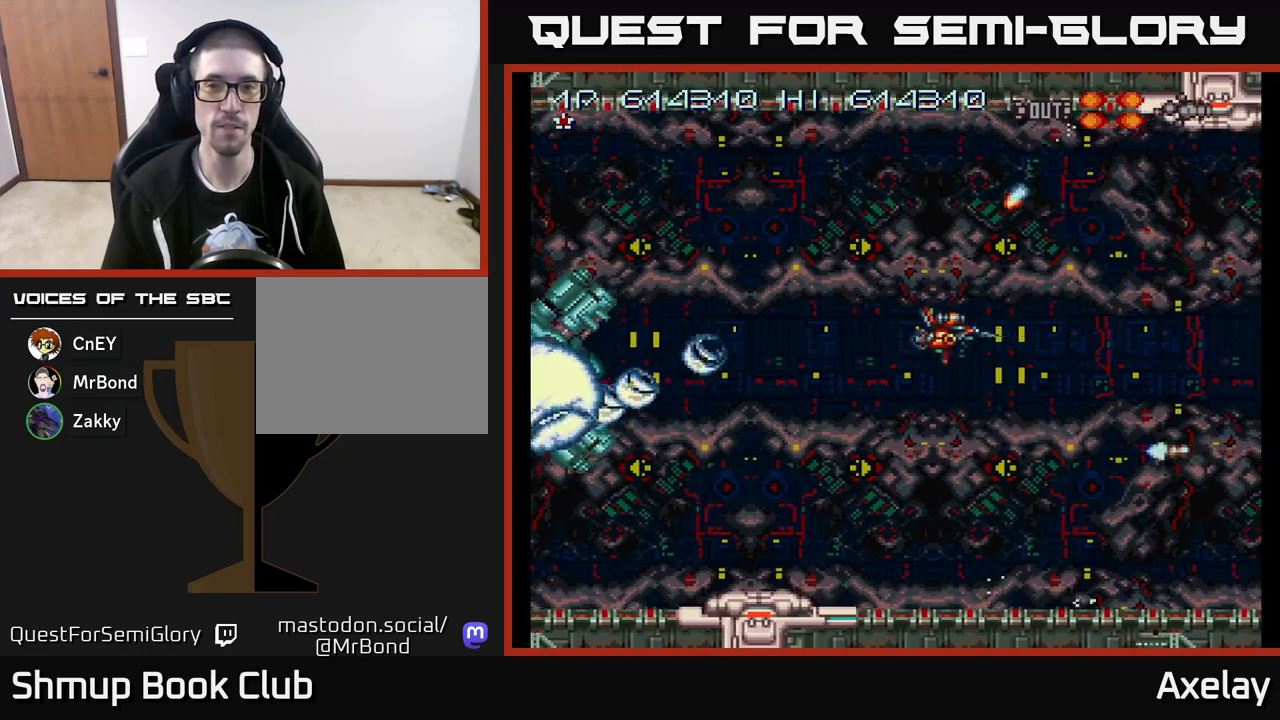
{"buttons": ["A", "X"], "right_stick": "center", "events": [[67, "A", "down"], [67, "X", "down"], [83, "DPAD_LEFT", "up"]]}
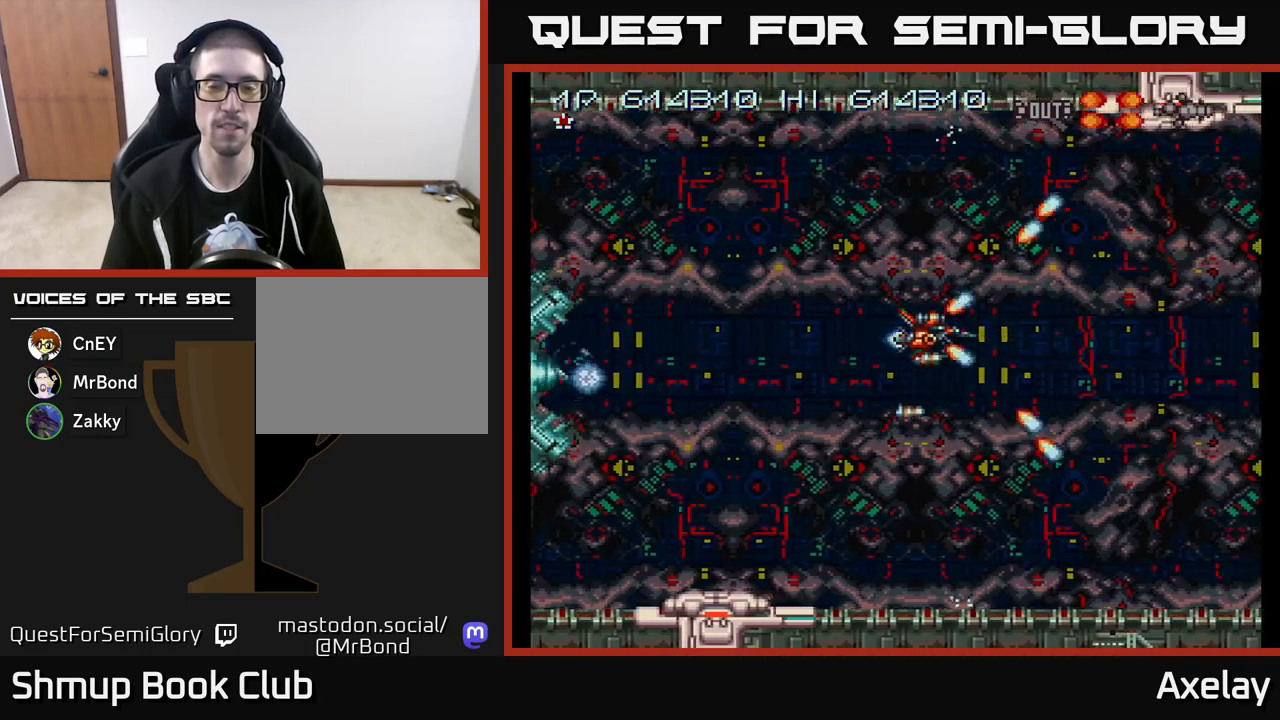
{"buttons": [], "right_stick": "center", "events": [[250, "A", "up"], [267, "X", "up"], [400, "DPAD_LEFT", "down"], [500, "DPAD_LEFT", "up"]]}
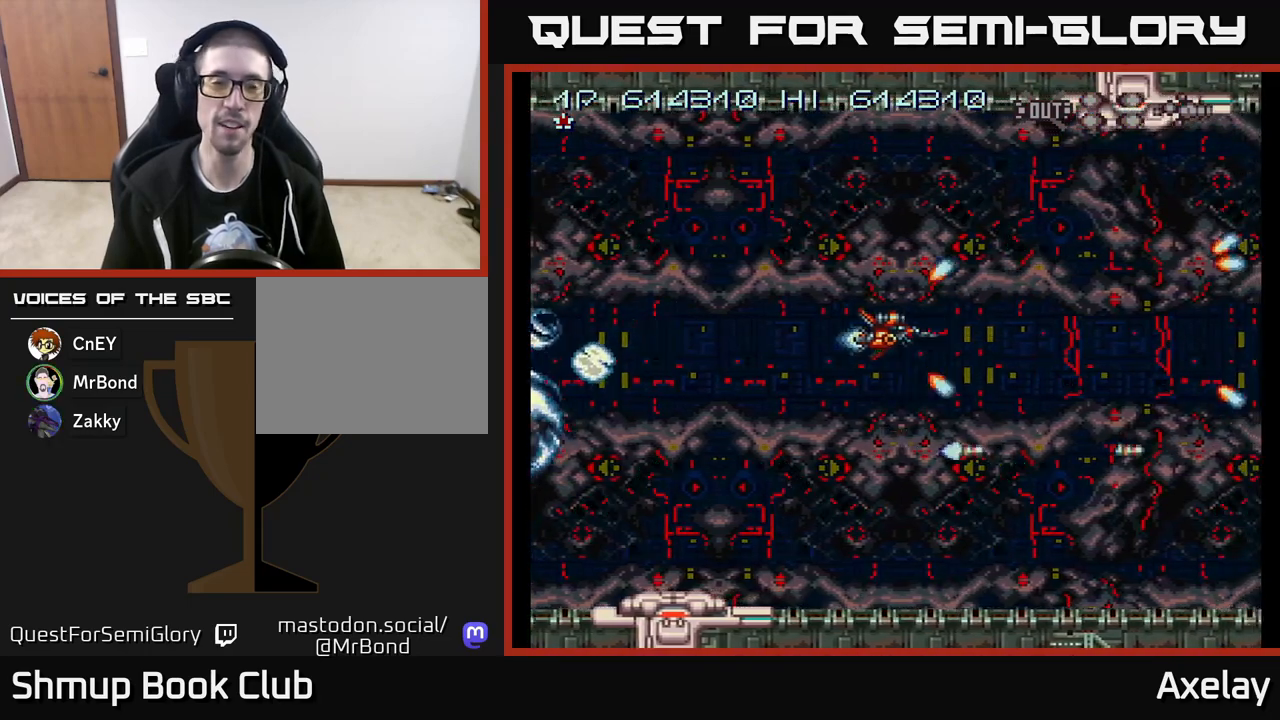
{"buttons": ["A", "X"], "right_stick": "center", "events": [[200, "A", "down"], [267, "X", "down"]]}
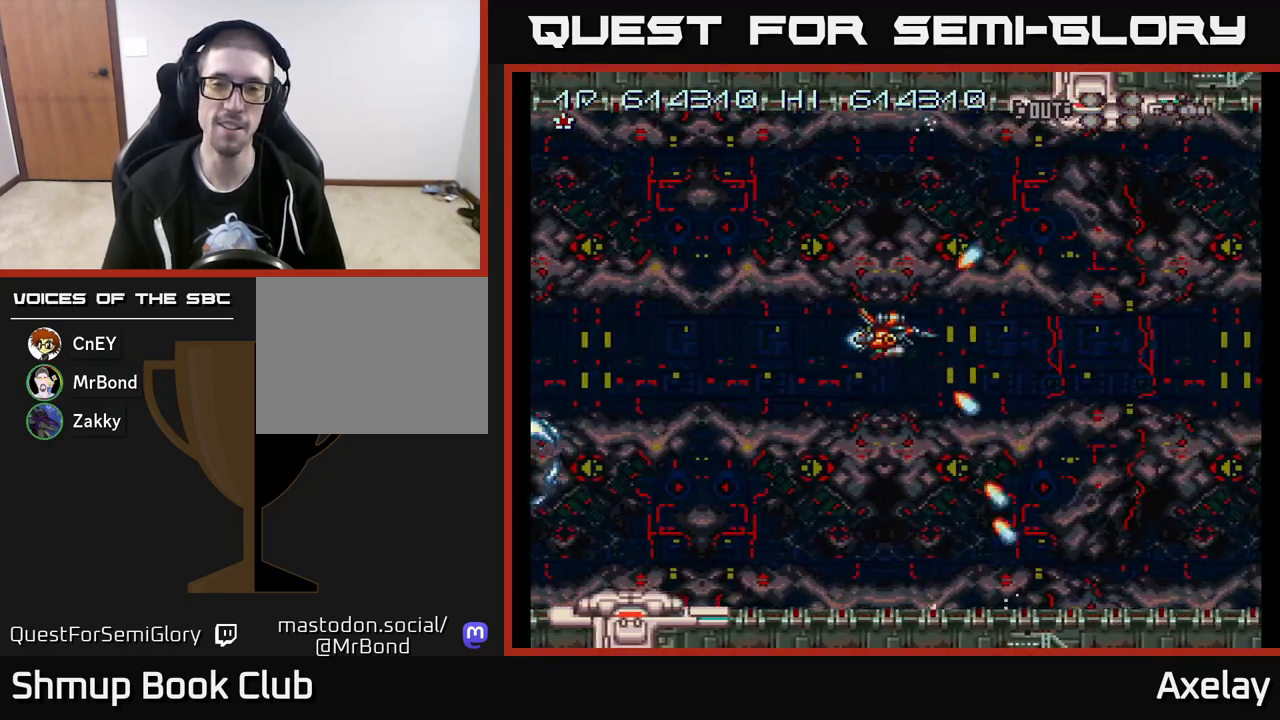
{"buttons": ["DPAD_LEFT"], "right_stick": "center", "events": [[333, "X", "up"], [367, "A", "up"], [483, "DPAD_LEFT", "down"]]}
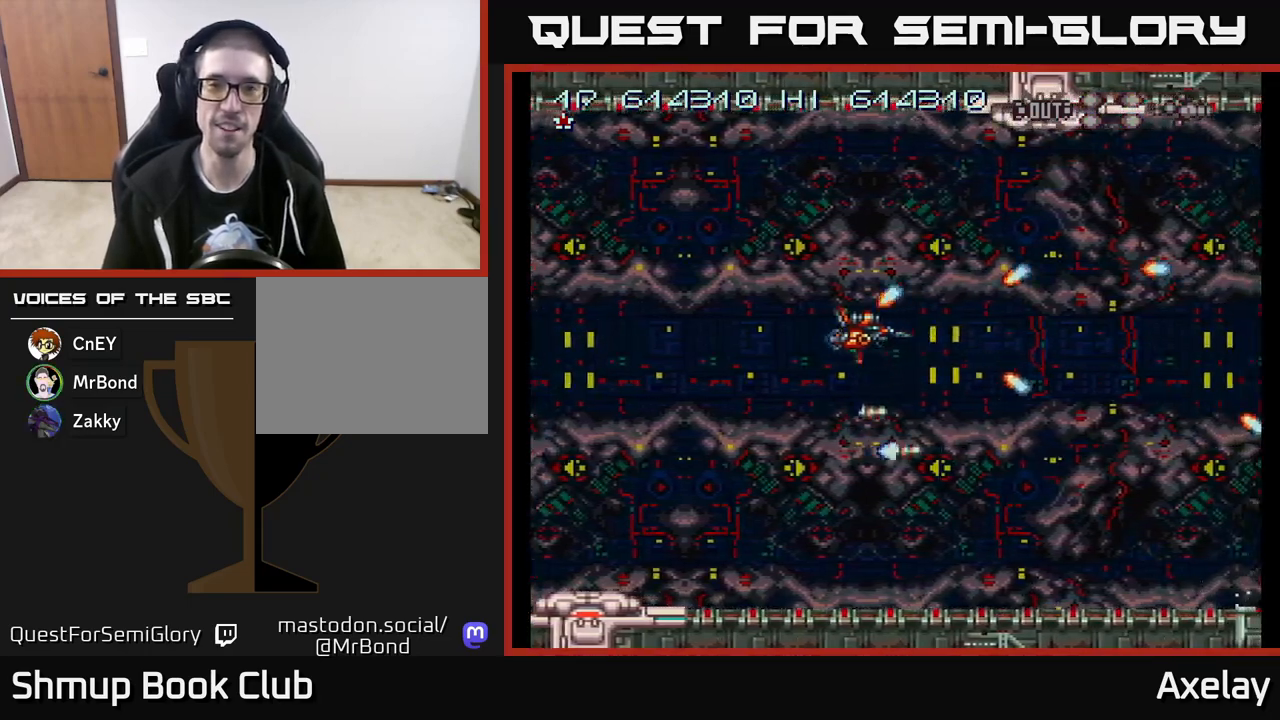
{"buttons": ["A"], "right_stick": "center", "events": [[133, "DPAD_DOWN", "down"], [133, "DPAD_LEFT", "up"], [250, "DPAD_DOWN", "up"], [283, "A", "down"]]}
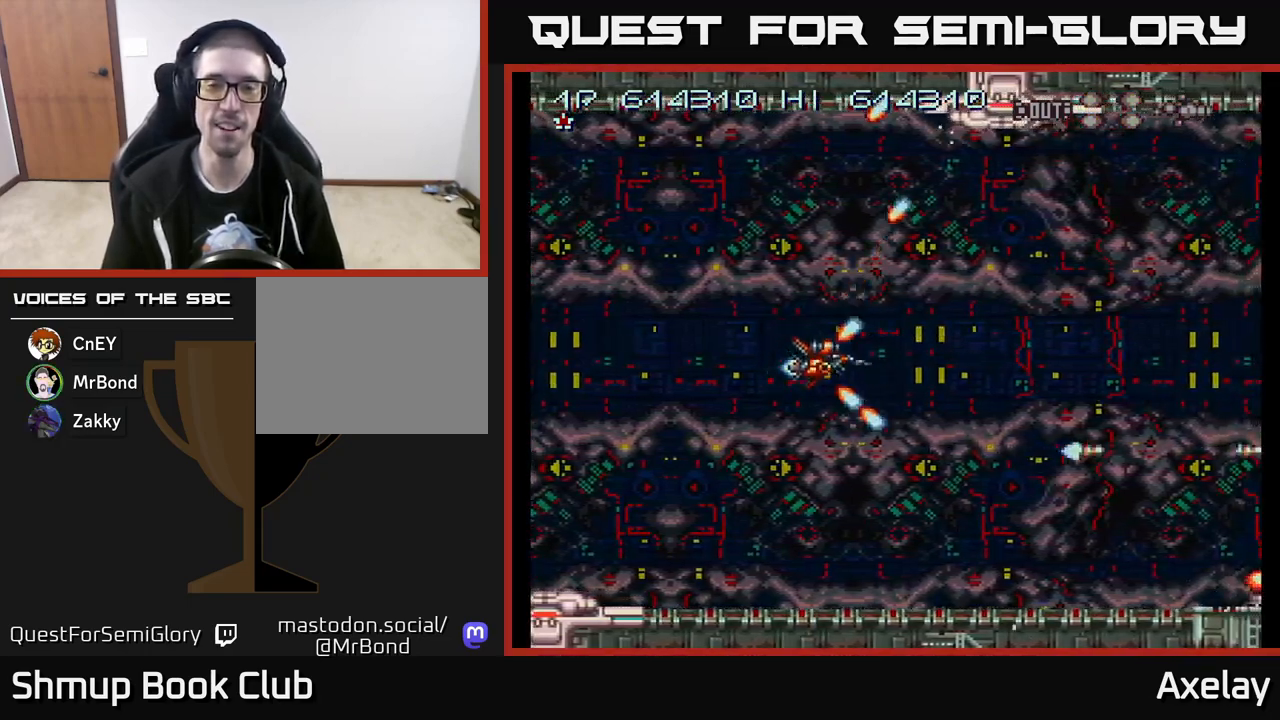
{"buttons": ["A", "DPAD_LEFT"], "right_stick": "center", "events": [[17, "DPAD_UP", "down"], [133, "DPAD_UP", "up"], [217, "A", "up"], [350, "DPAD_DOWN", "down"], [433, "DPAD_DOWN", "up"], [483, "A", "down"], [500, "DPAD_LEFT", "down"]]}
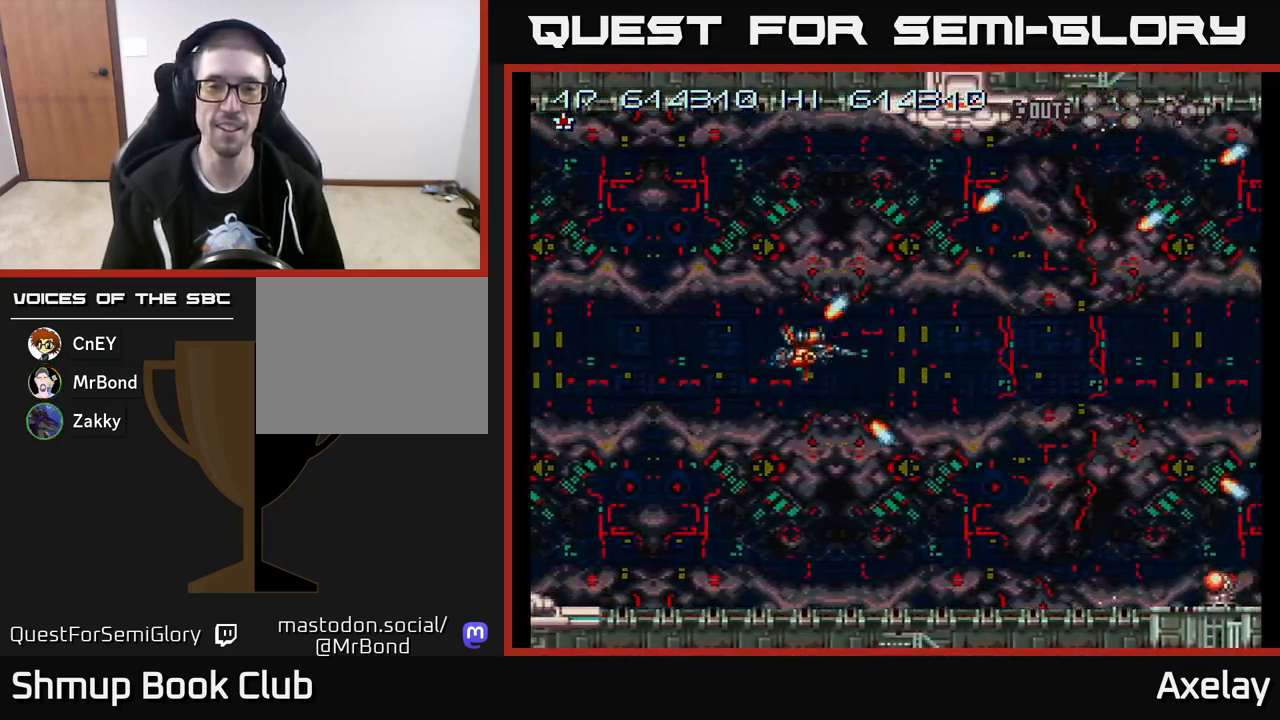
{"buttons": [], "right_stick": "center", "events": [[67, "DPAD_LEFT", "up"], [417, "A", "up"]]}
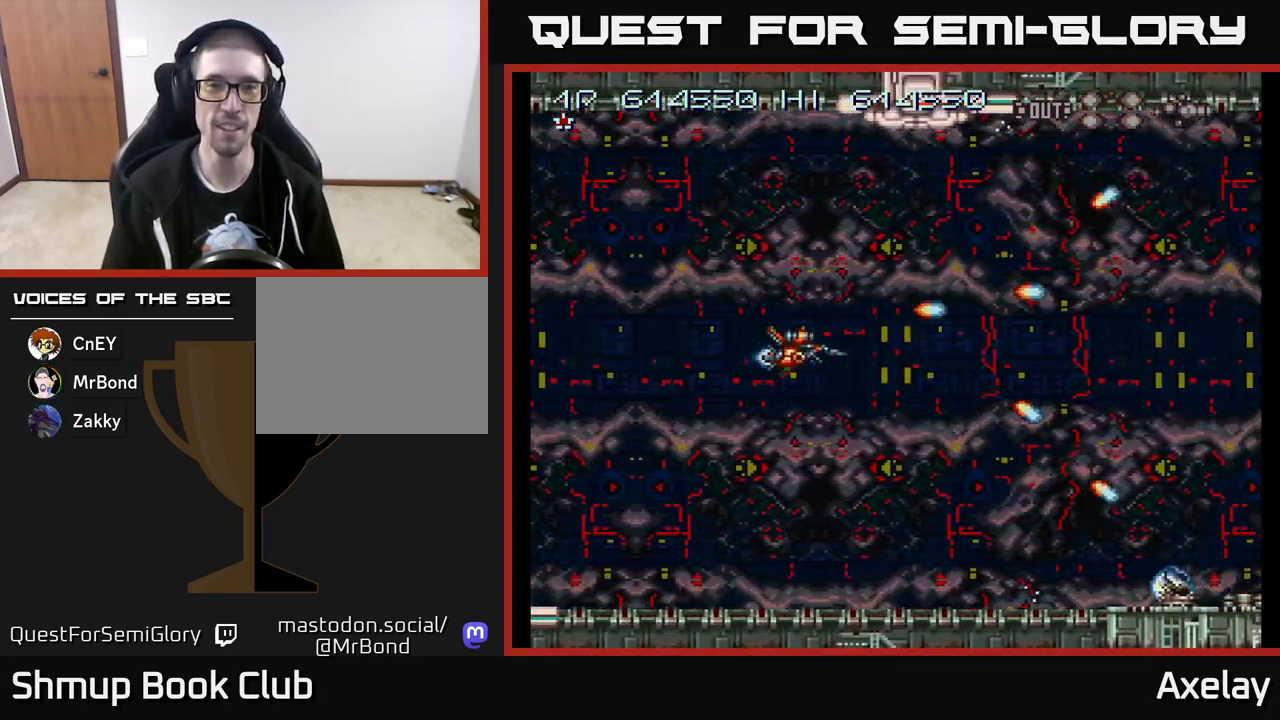
{"buttons": ["A", "X"], "right_stick": "center", "events": [[450, "A", "down"], [467, "X", "down"]]}
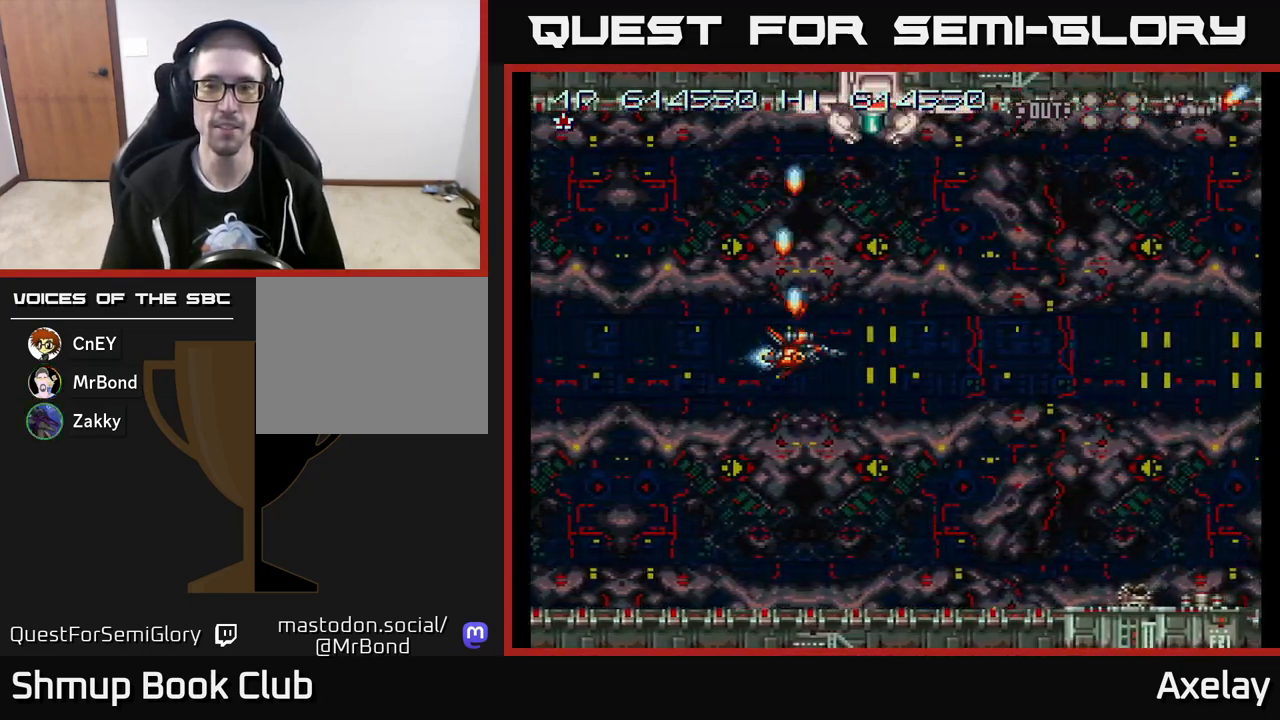
{"buttons": ["A", "X"], "right_stick": "center", "events": []}
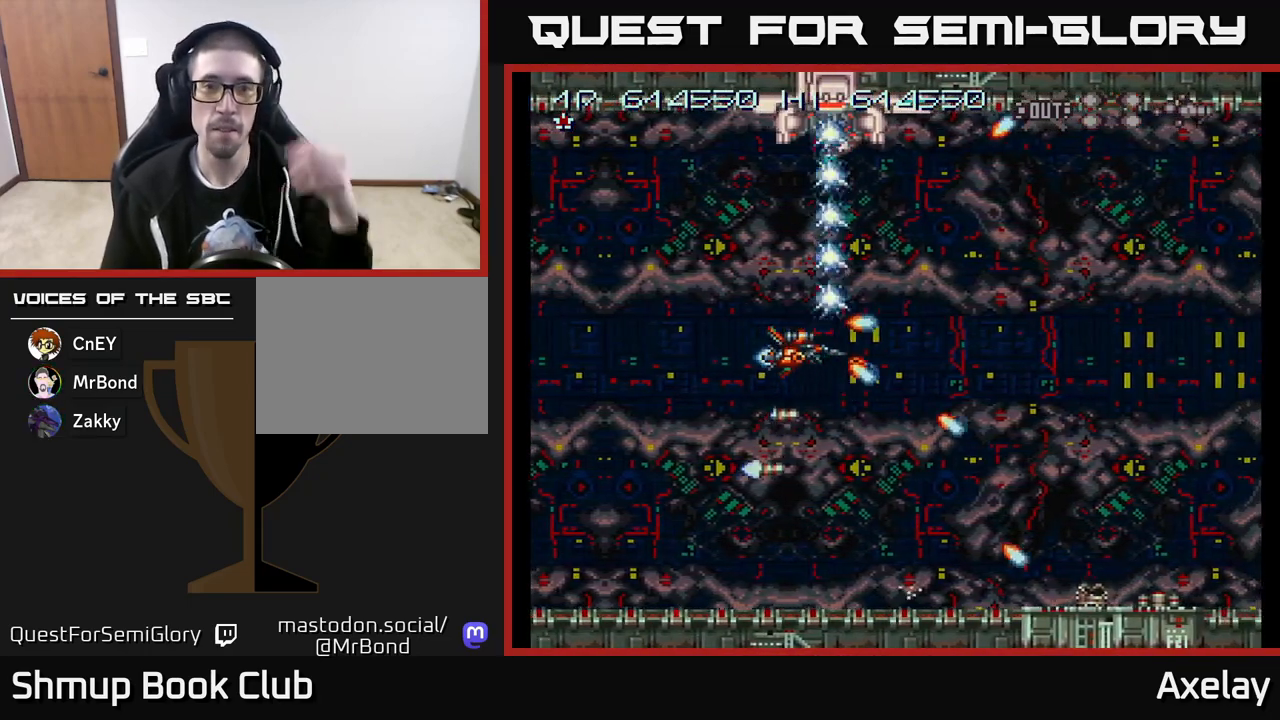
{"buttons": ["A", "X"], "right_stick": "center", "events": [[100, "X", "up"], [133, "A", "up"], [200, "A", "down"], [217, "X", "down"], [400, "X", "up"], [417, "A", "up"], [483, "A", "down"], [483, "X", "down"]]}
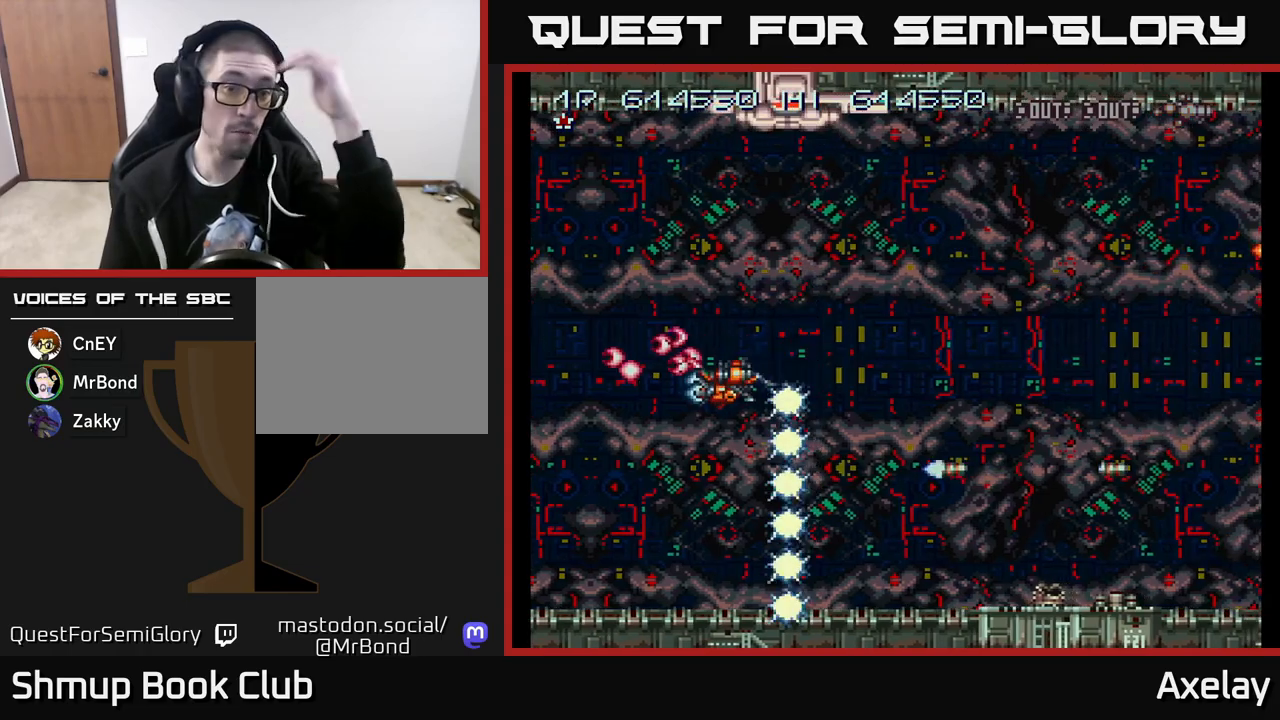
{"buttons": [], "right_stick": "center", "events": [[117, "A", "up"], [167, "X", "up"], [283, "A", "down"], [283, "X", "down"], [433, "A", "up"], [500, "X", "up"]]}
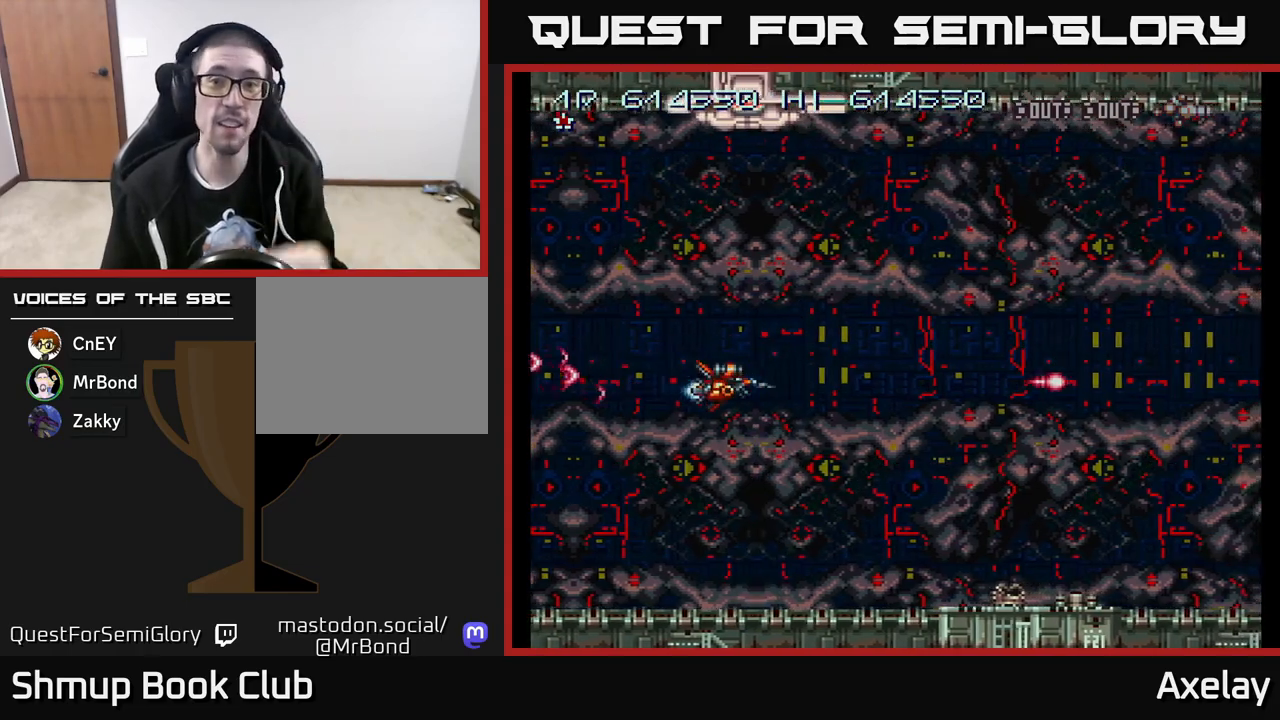
{"buttons": ["DPAD_UP", "DPAD_RIGHT"], "right_stick": "center", "events": [[117, "X", "down"], [400, "X", "up"], [433, "DPAD_UP", "down"], [467, "DPAD_RIGHT", "down"]]}
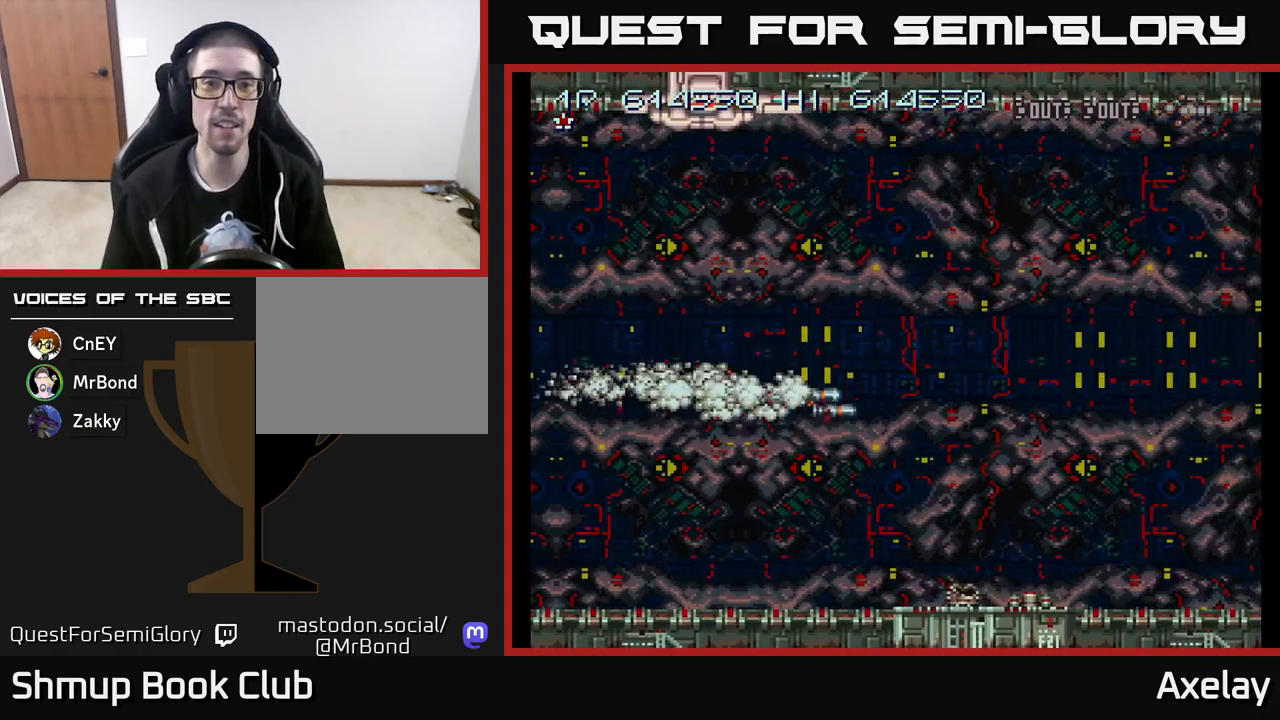
{"buttons": ["A"], "right_stick": "center", "events": [[67, "A", "down"], [83, "DPAD_RIGHT", "up"], [100, "DPAD_RIGHT", "down"], [100, "DPAD_UP", "up"], [117, "DPAD_RIGHT", "up"]]}
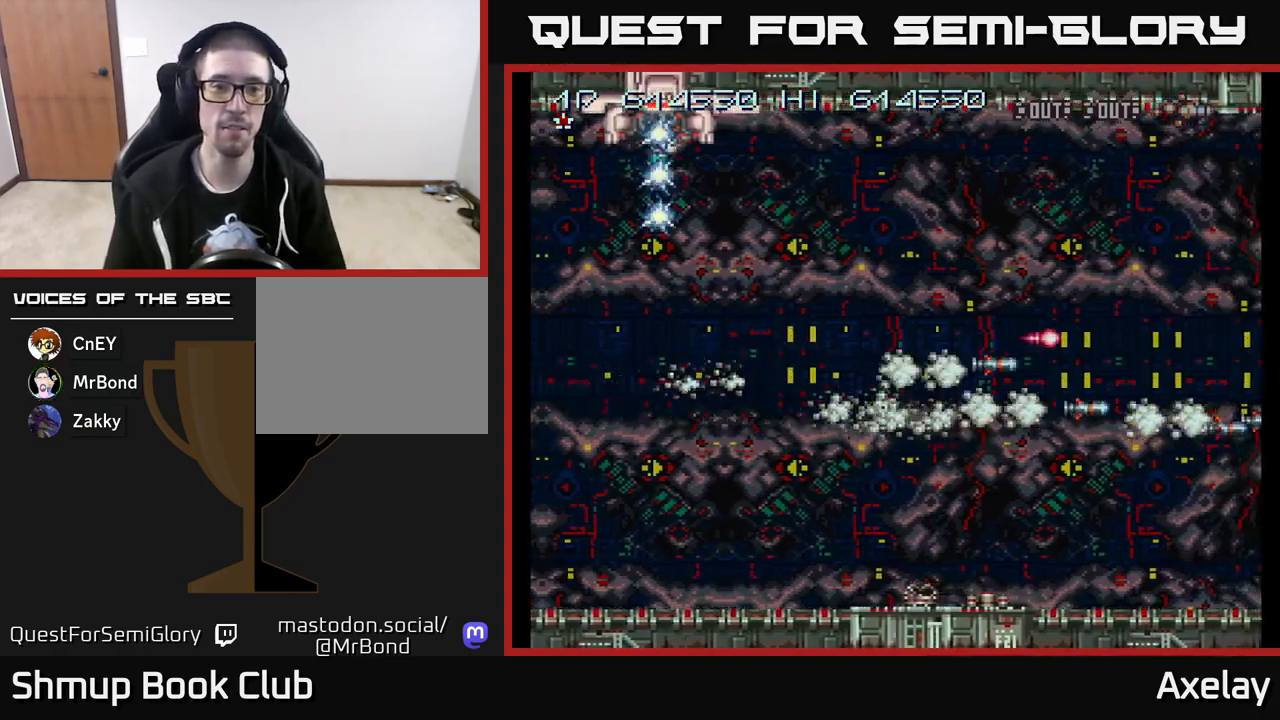
{"buttons": ["A"], "right_stick": "center", "events": [[450, "DPAD_DOWN", "down"], [500, "DPAD_DOWN", "up"]]}
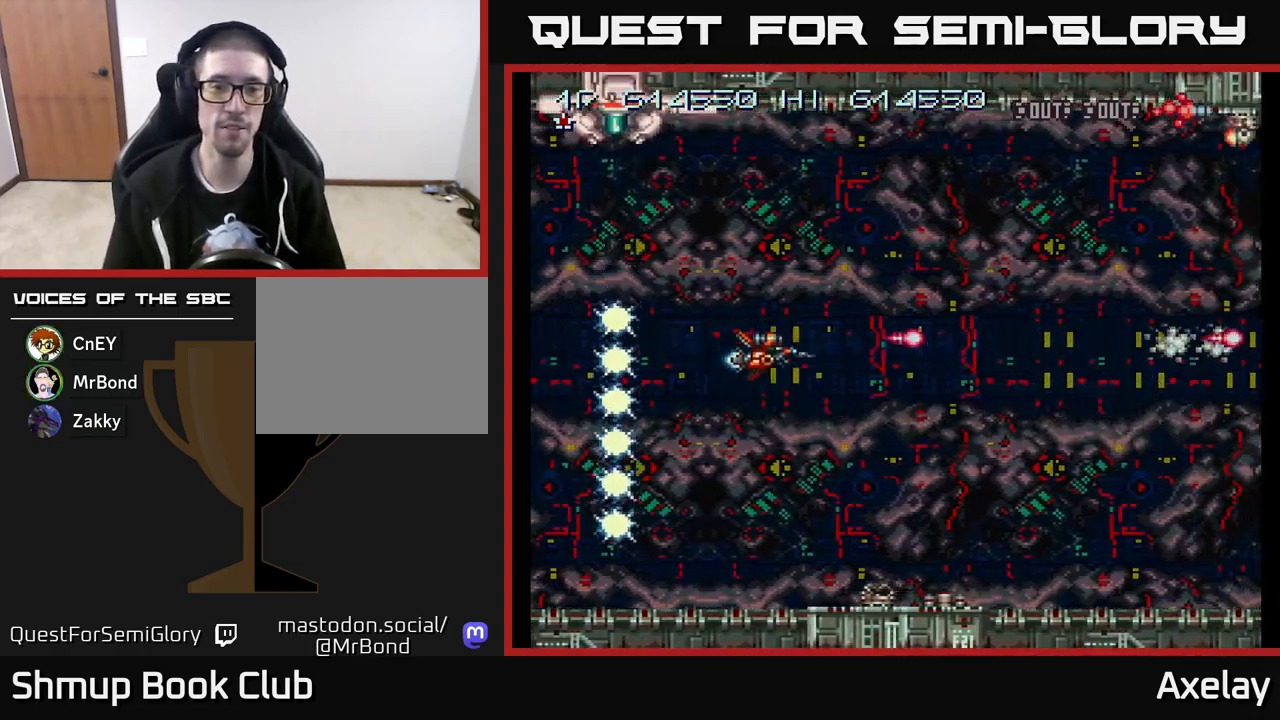
{"buttons": ["A", "DPAD_UP"], "right_stick": "center", "events": [[483, "DPAD_UP", "down"]]}
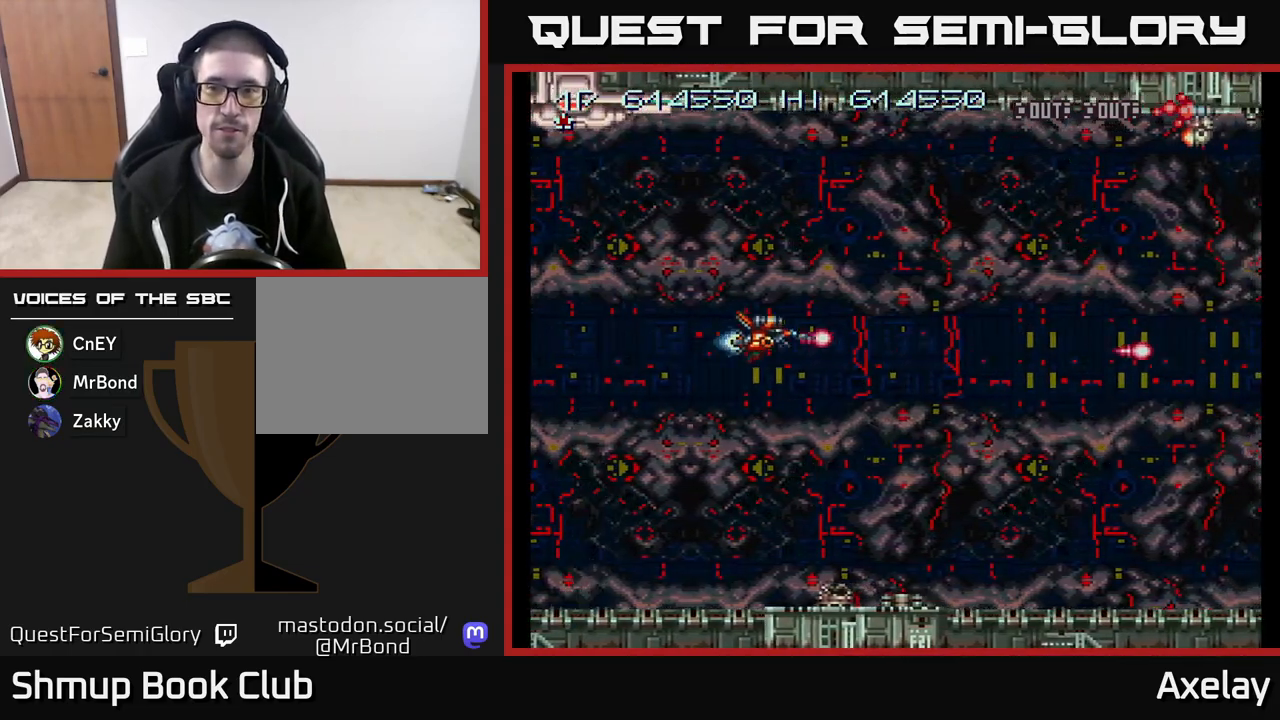
{"buttons": ["A", "DPAD_UP"], "right_stick": "center", "events": []}
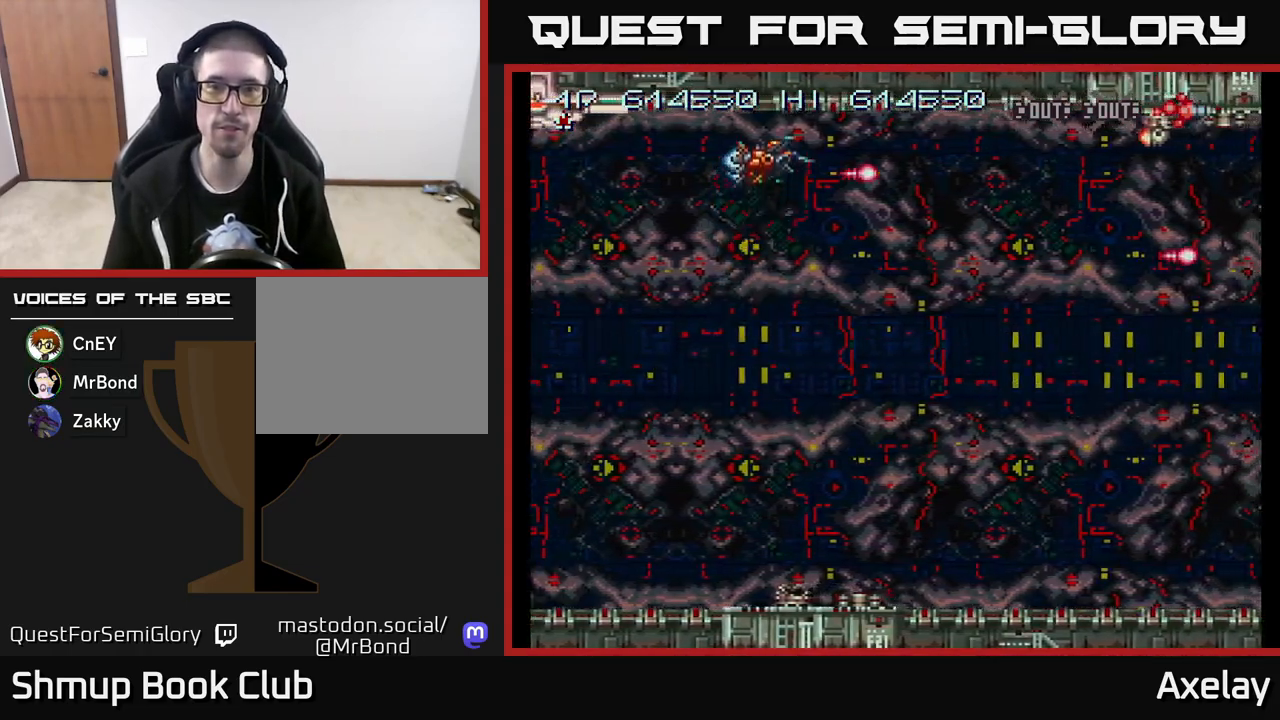
{"buttons": ["A"], "right_stick": "center", "events": [[50, "DPAD_UP", "up"], [317, "DPAD_UP", "down"], [350, "DPAD_UP", "up"]]}